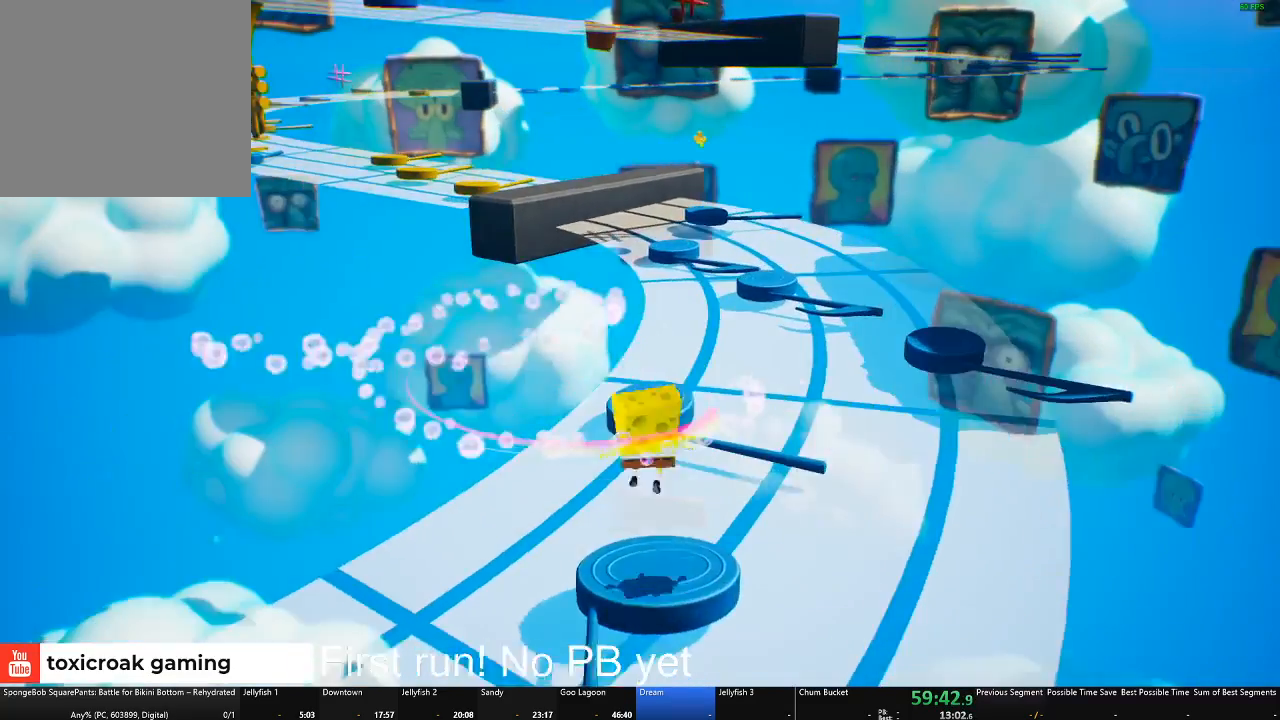
Gameplay with a controller (Xbox layout); each line is a JSON object with the inputs held at the frame after it. "events" lists button and stick changes between this image and that frame as [ms after this image, input, new state], when the widget could be followed in between. Not read: SHARE.
{"buttons": [], "left_stick": "up", "right_stick": "center", "events": [[233, "A", "down"], [250, "left_stick", "up"], [434, "A", "up"]]}
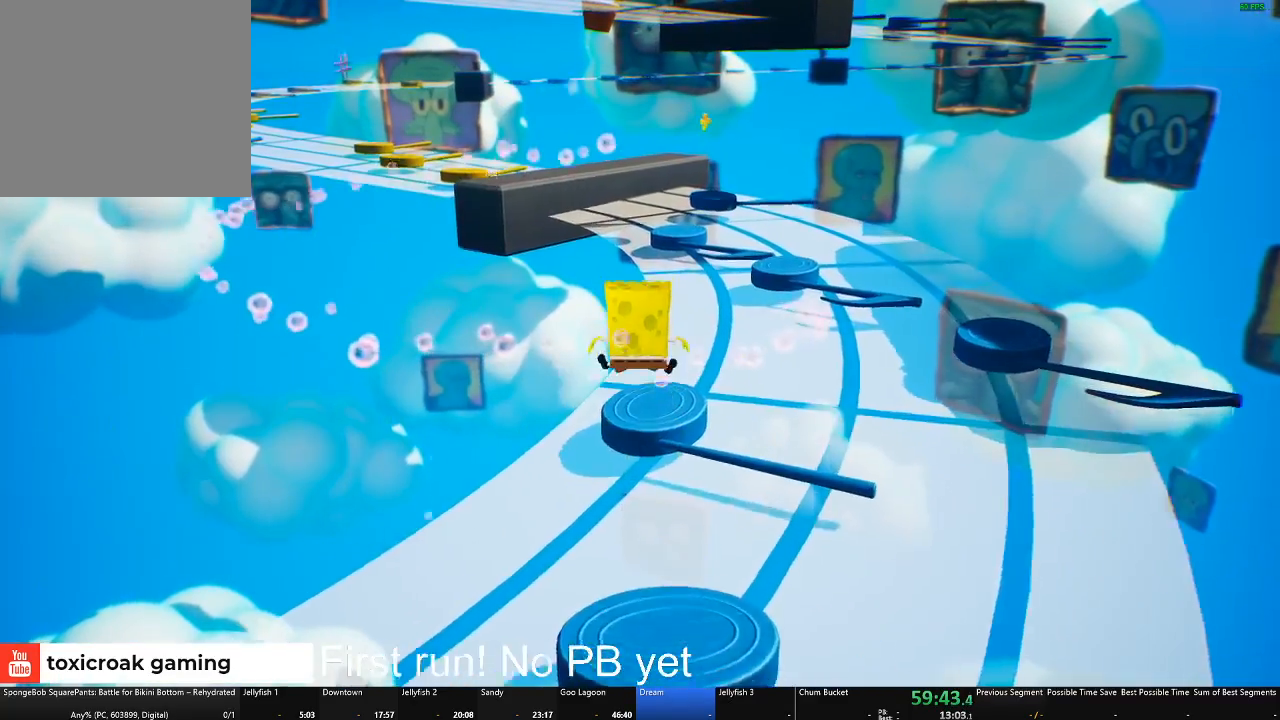
{"buttons": [], "left_stick": "up-right", "right_stick": "center", "events": [[418, "left_stick", "up-right"]]}
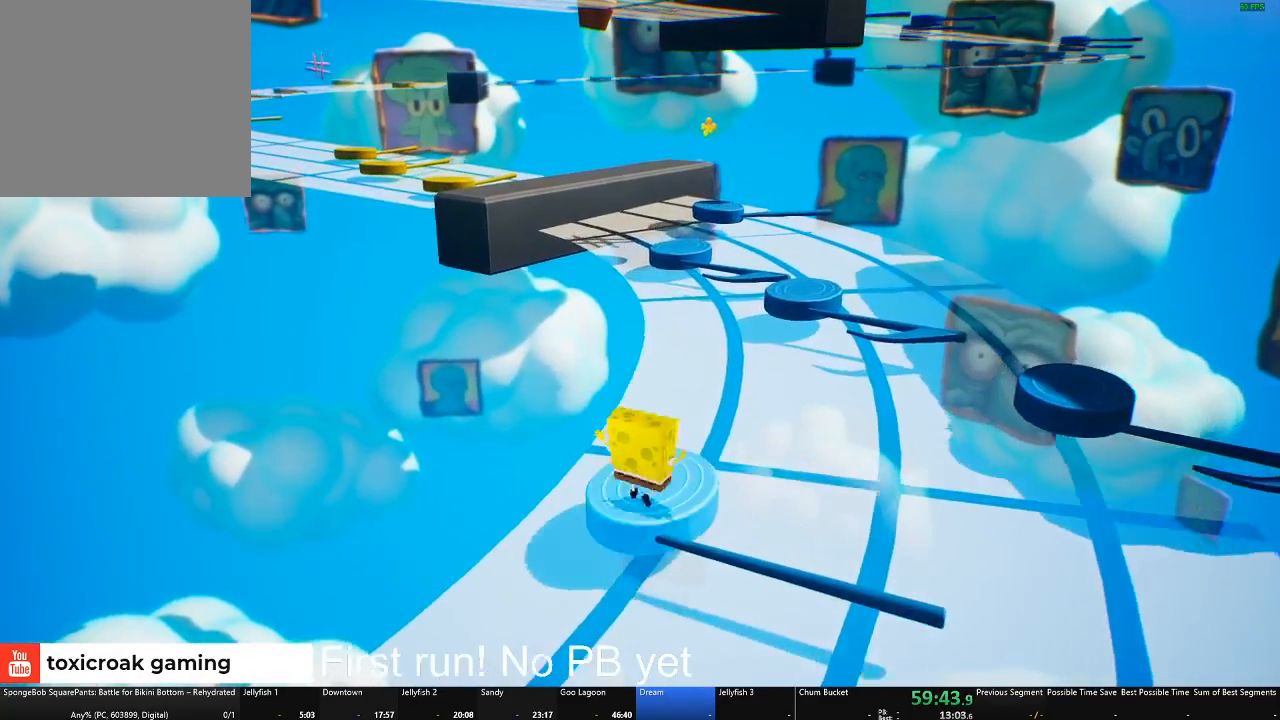
{"buttons": [], "left_stick": "up-right", "right_stick": "center", "events": [[200, "A", "down"], [417, "A", "up"]]}
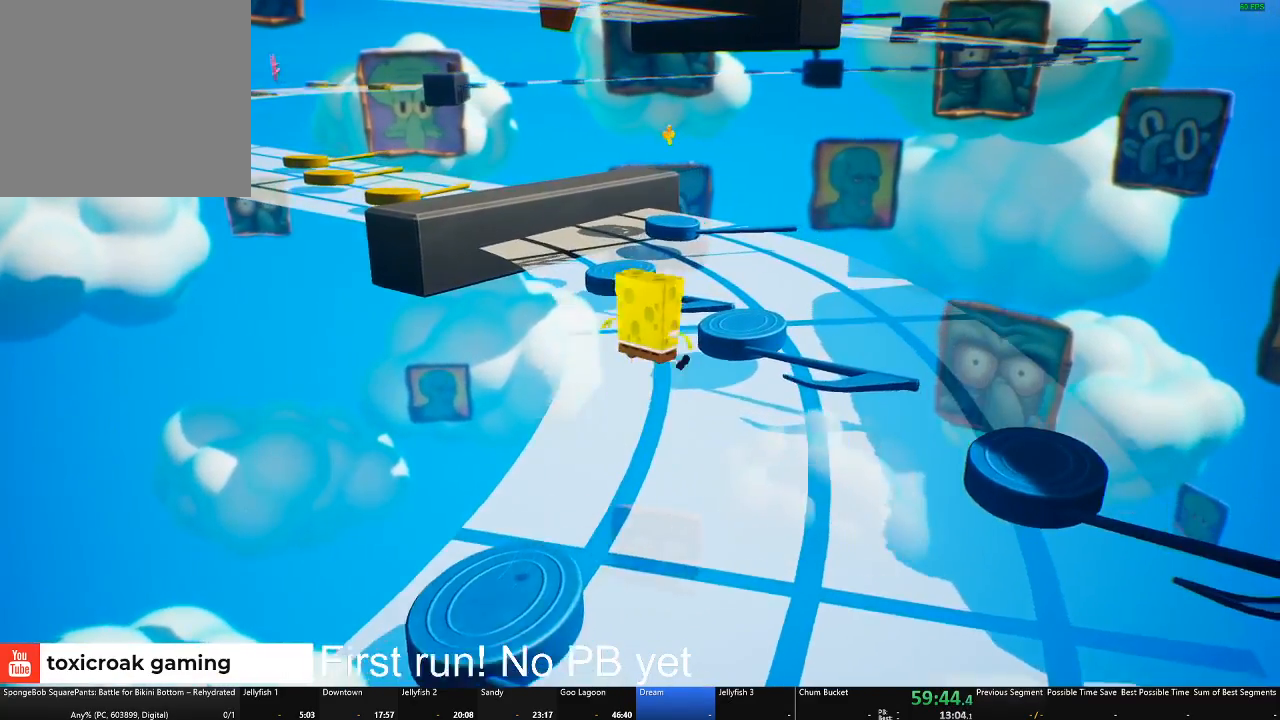
{"buttons": ["X"], "left_stick": "up-right", "right_stick": "center", "events": [[151, "A", "down"], [184, "left_stick", "up"], [317, "A", "up"], [451, "X", "down"], [468, "left_stick", "up-right"]]}
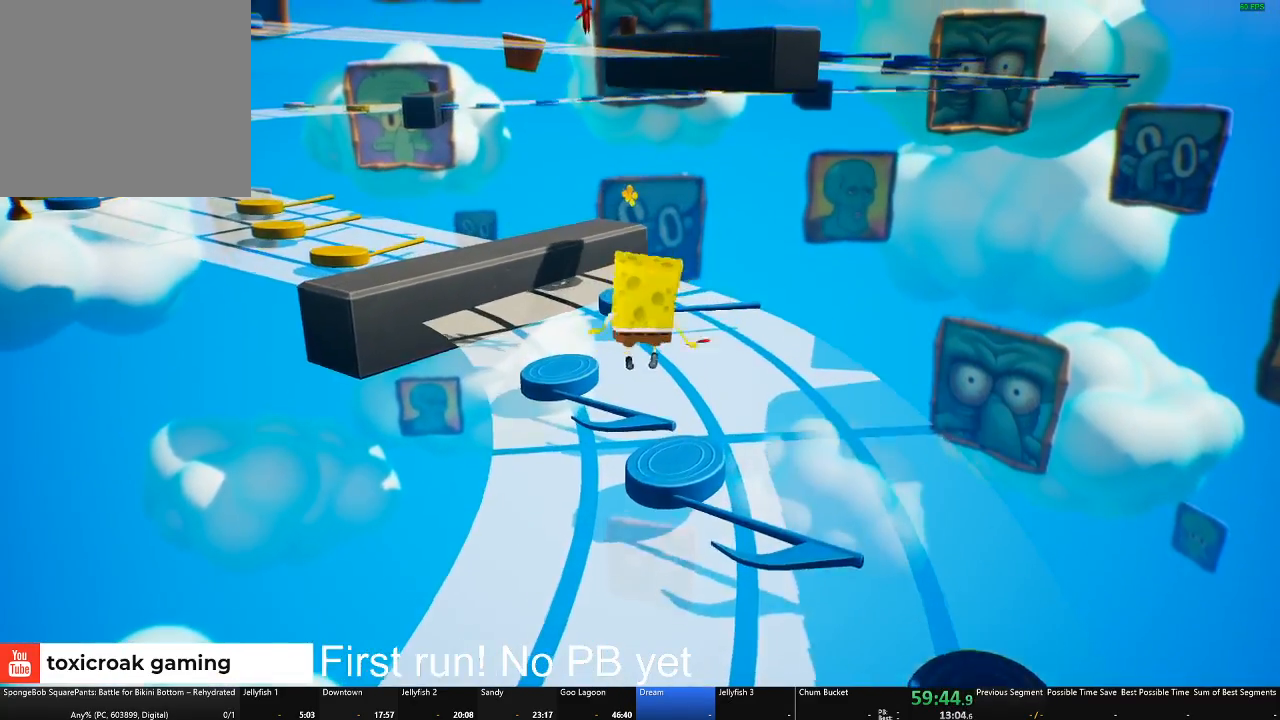
{"buttons": [], "left_stick": "up-right", "right_stick": "center", "events": [[50, "X", "up"], [200, "right_stick", "left"], [350, "right_stick", "center"]]}
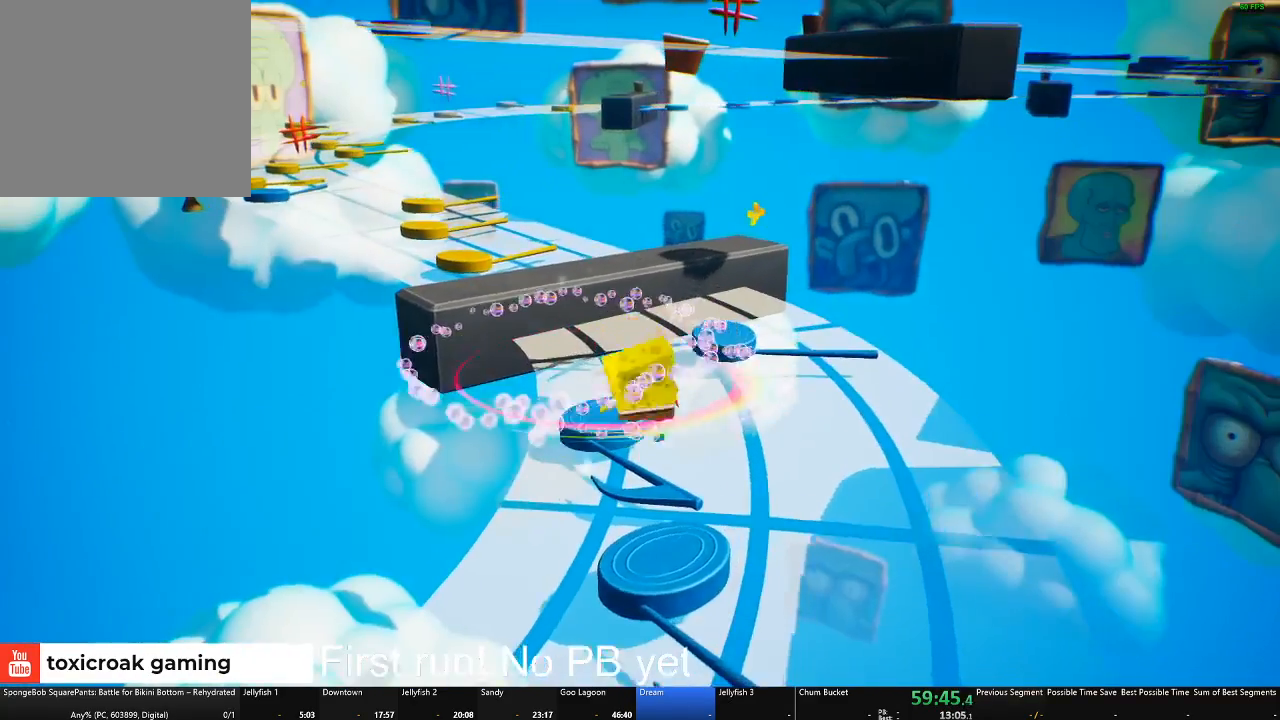
{"buttons": ["A"], "left_stick": "up", "right_stick": "center", "events": [[184, "left_stick", "up"], [401, "A", "down"]]}
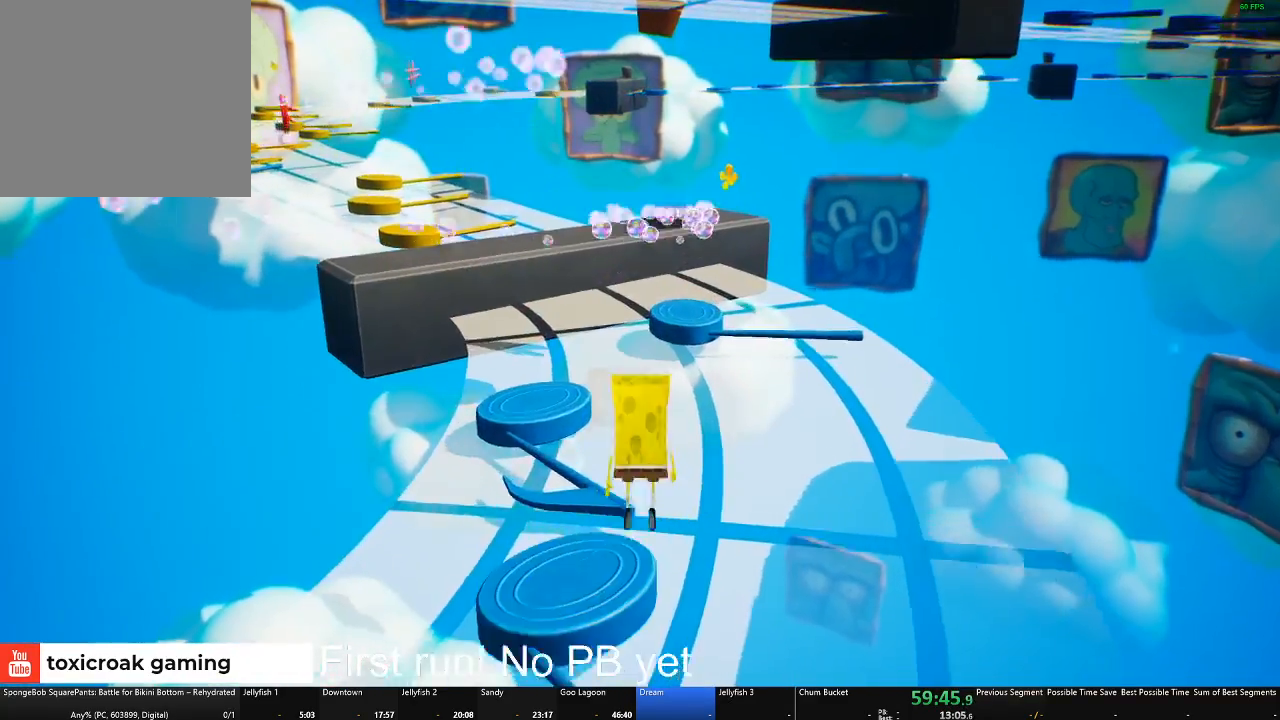
{"buttons": [], "left_stick": "up", "right_stick": "center", "events": [[50, "A", "up"], [133, "left_stick", "up-right"], [317, "A", "down"], [400, "left_stick", "up"], [484, "A", "up"]]}
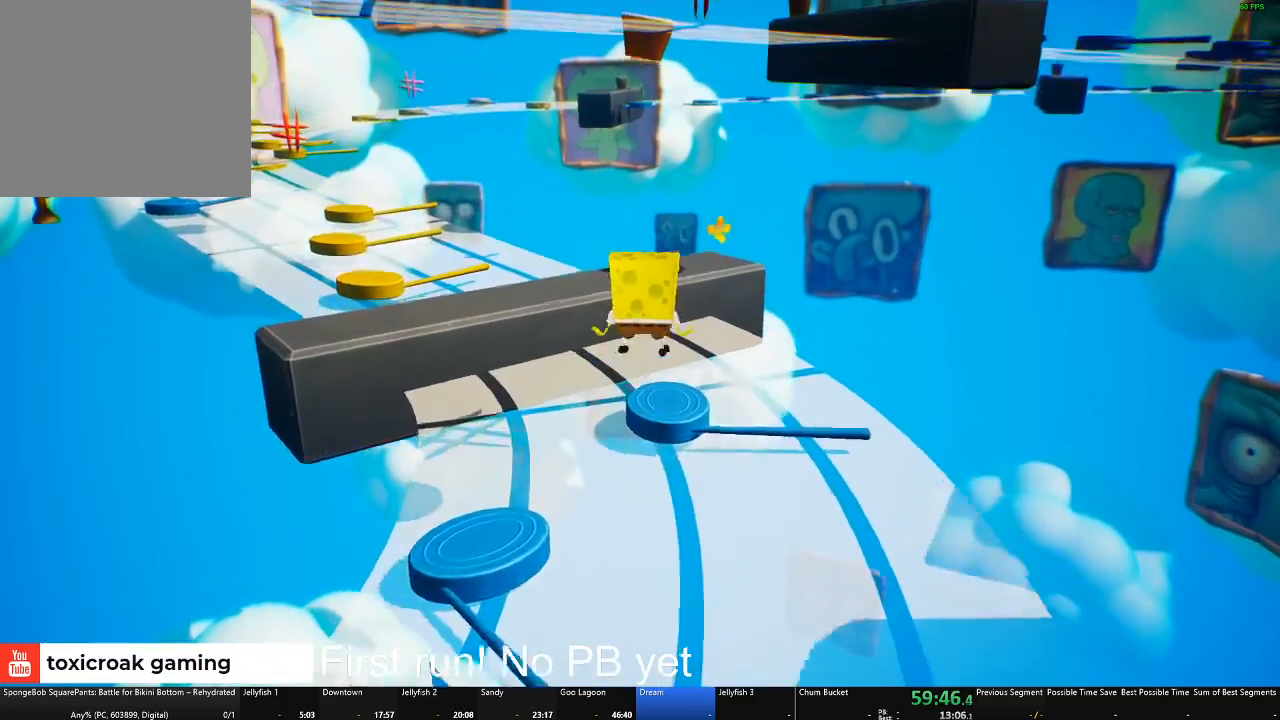
{"buttons": [], "left_stick": "up", "right_stick": "left", "events": [[151, "X", "down"], [251, "X", "up"], [401, "right_stick", "left"]]}
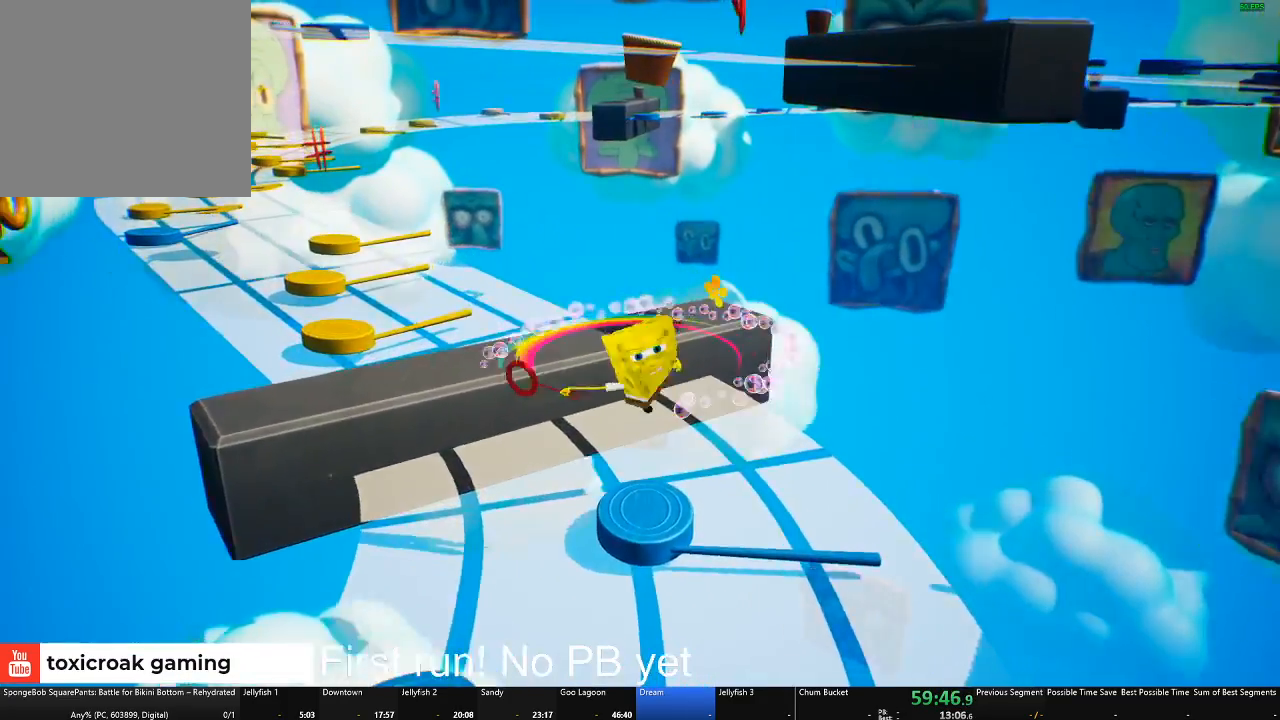
{"buttons": [], "left_stick": "up-right", "right_stick": "center", "events": [[17, "left_stick", "up-right"], [267, "right_stick", "center"]]}
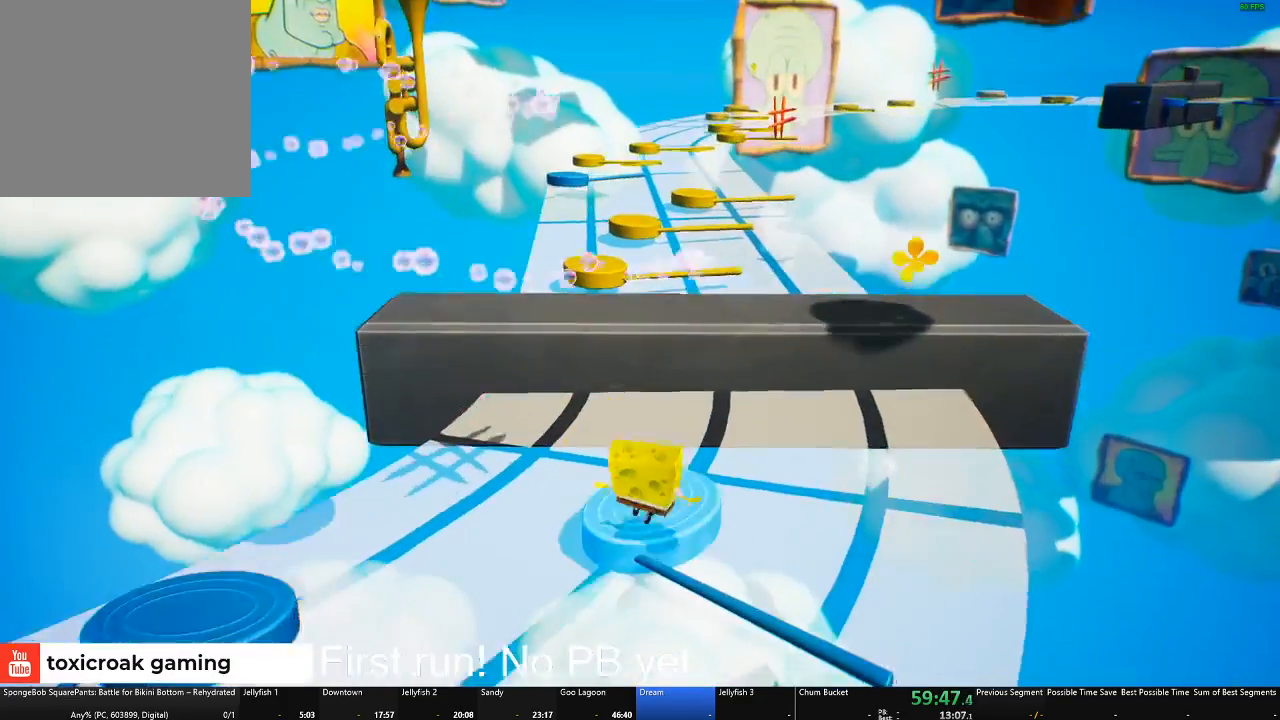
{"buttons": [], "left_stick": "up", "right_stick": "center", "events": [[16, "left_stick", "up"], [100, "A", "down"], [183, "A", "up"], [300, "A", "down"], [400, "A", "up"]]}
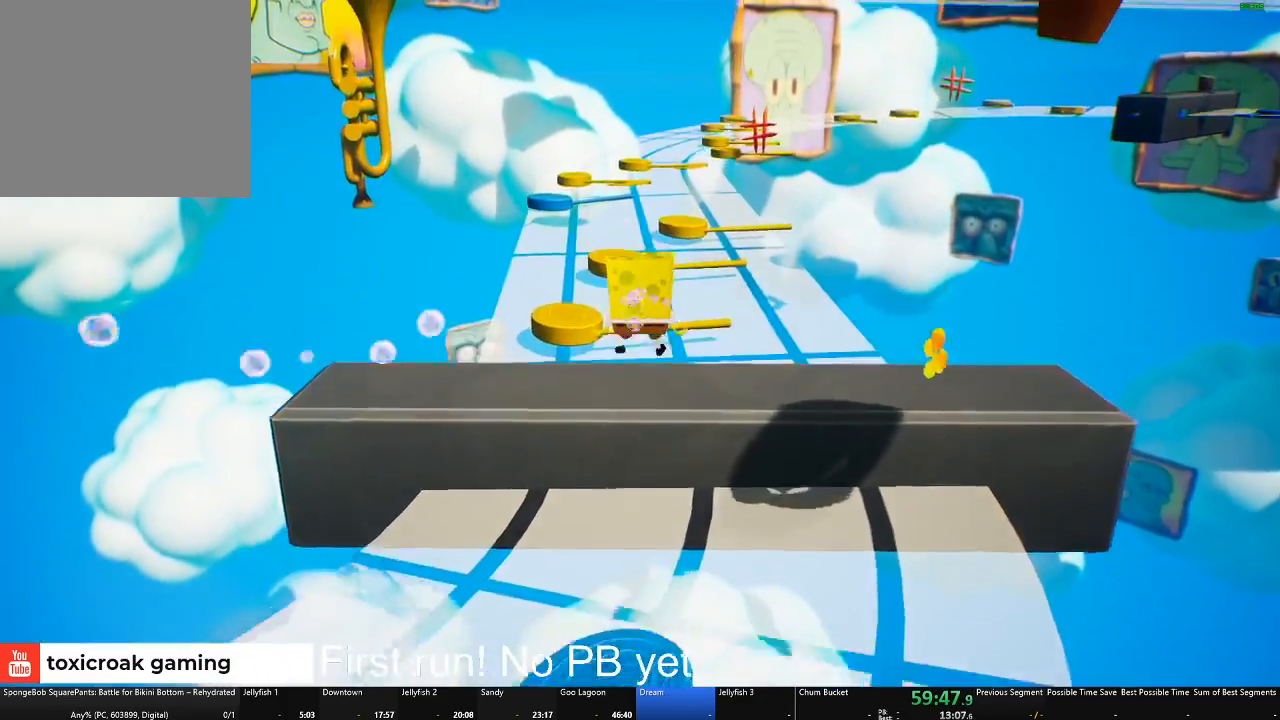
{"buttons": [], "left_stick": "up", "right_stick": "center", "events": [[117, "right_stick", "left"], [284, "right_stick", "center"]]}
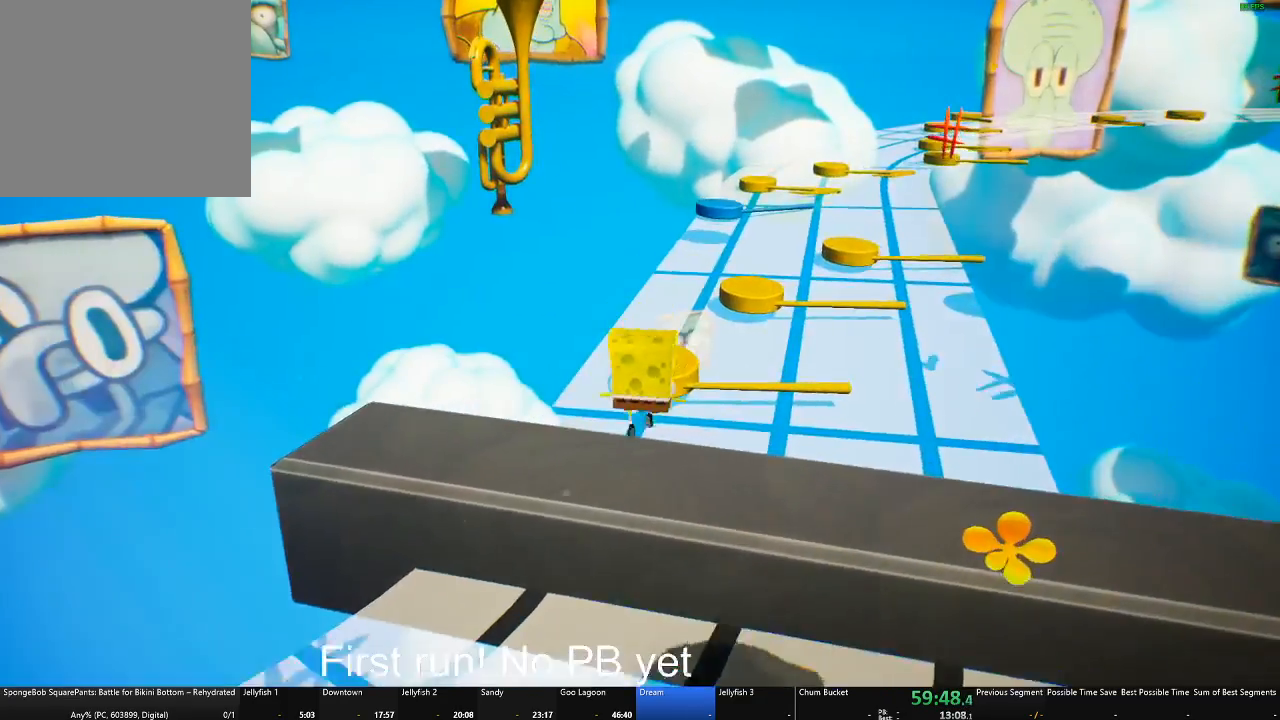
{"buttons": ["A"], "left_stick": "up", "right_stick": "center", "events": [[450, "A", "down"]]}
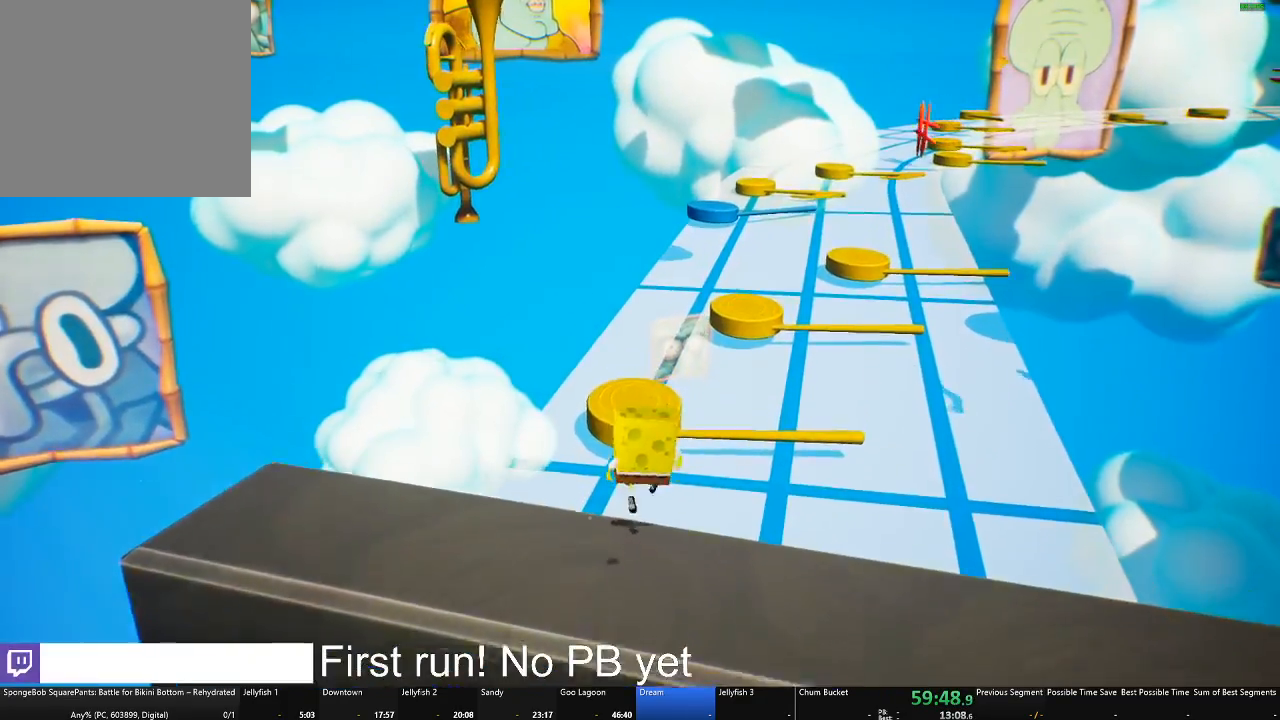
{"buttons": [], "left_stick": "up", "right_stick": "left", "events": [[67, "A", "up"], [417, "right_stick", "left"]]}
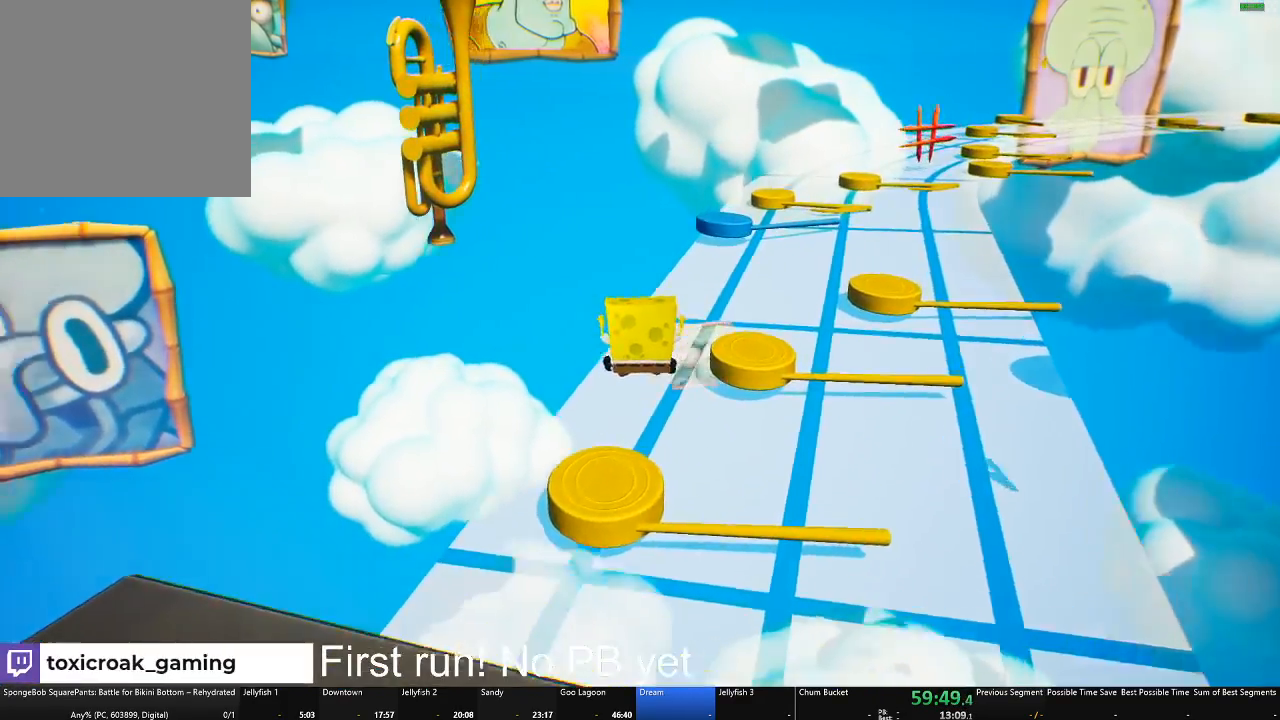
{"buttons": ["A"], "left_stick": "up-right", "right_stick": "center", "events": [[16, "right_stick", "center"], [100, "left_stick", "up-right"], [250, "A", "down"], [367, "A", "up"], [467, "A", "down"]]}
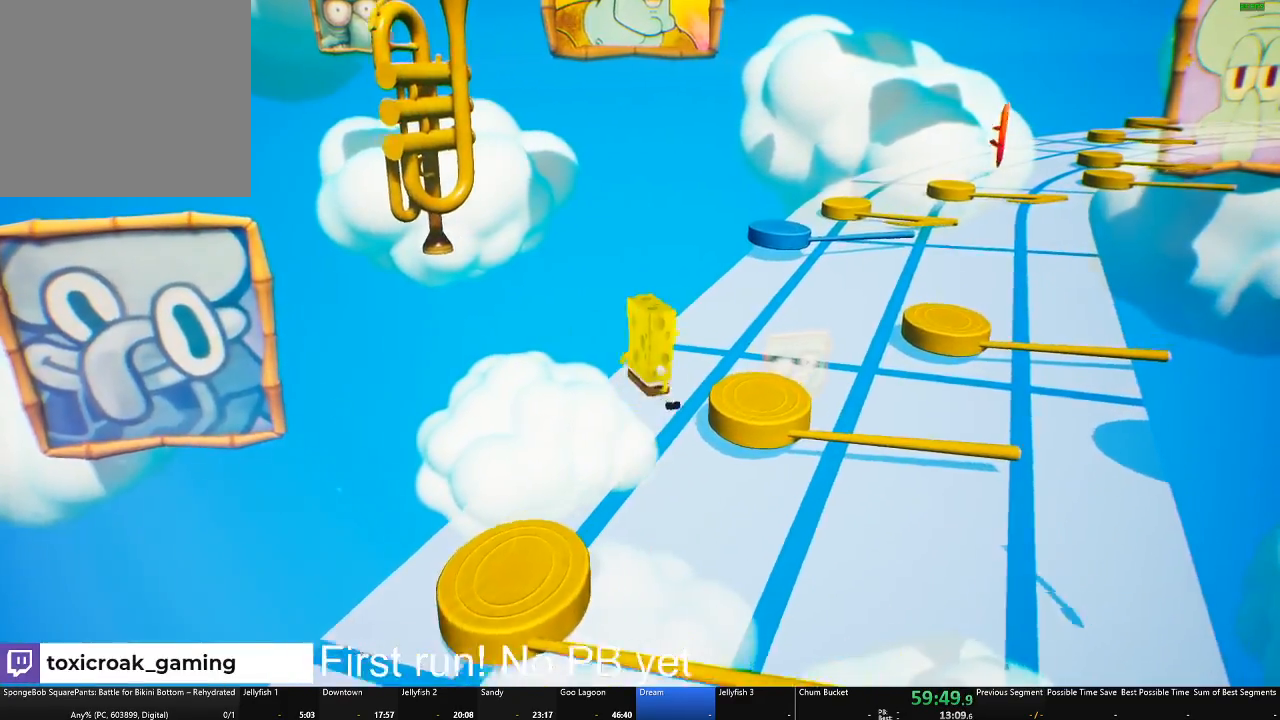
{"buttons": [], "left_stick": "up", "right_stick": "center", "events": [[50, "A", "up"], [167, "right_stick", "left"], [417, "left_stick", "up"], [501, "right_stick", "center"]]}
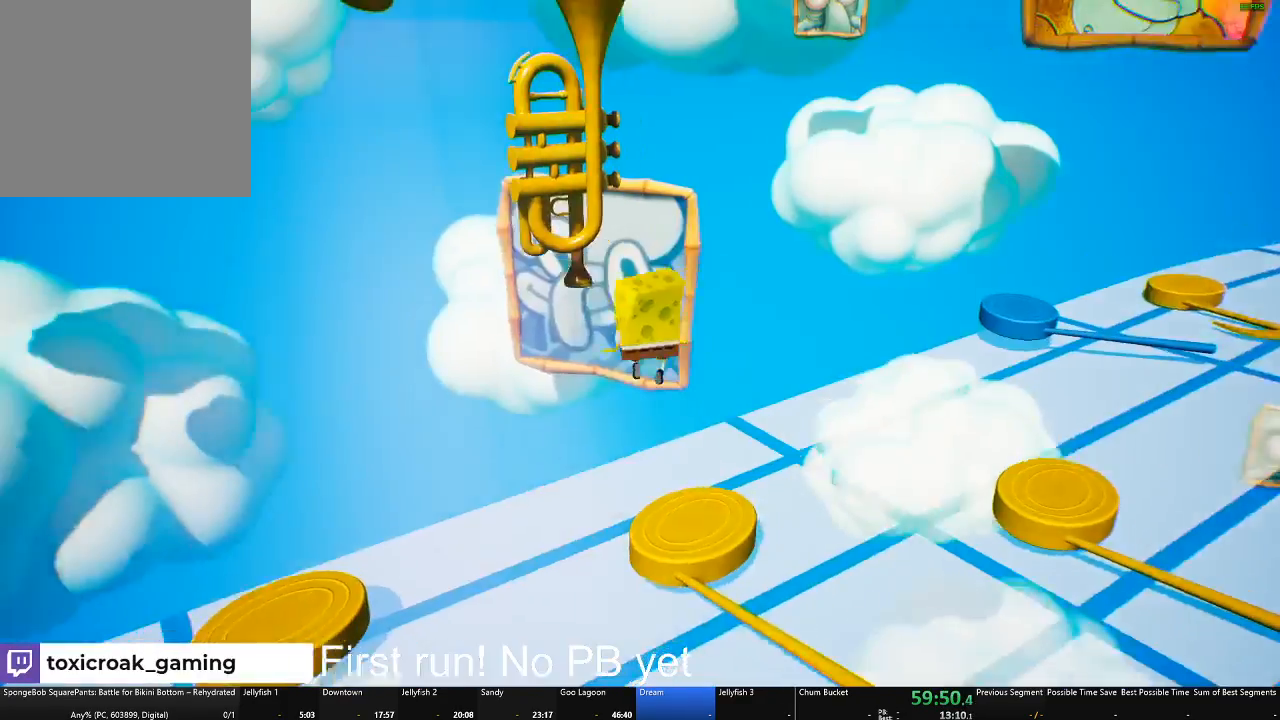
{"buttons": [], "left_stick": "center", "right_stick": "center", "events": [[66, "left_stick", "center"], [200, "right_stick", "left"], [300, "right_stick", "center"]]}
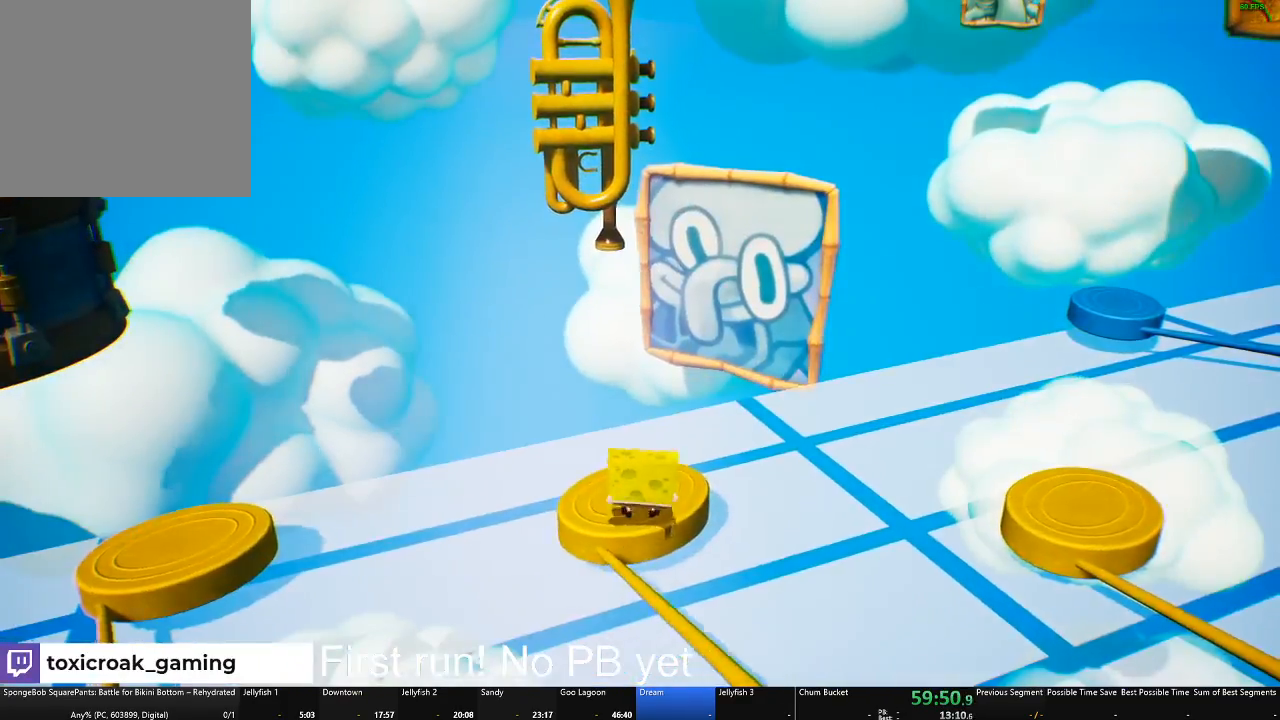
{"buttons": ["A"], "left_stick": "up", "right_stick": "center", "events": [[84, "left_stick", "up"], [501, "A", "down"]]}
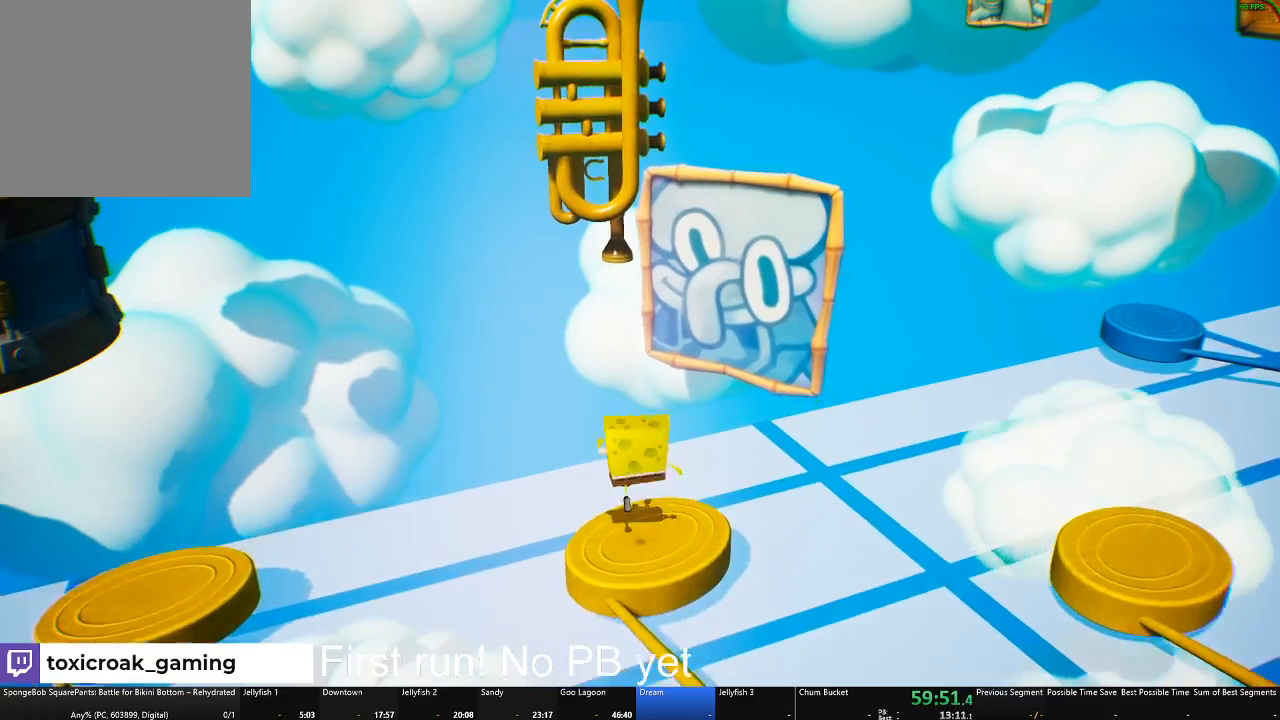
{"buttons": ["A"], "left_stick": "up", "right_stick": "center", "events": [[167, "A", "up"], [283, "A", "down"]]}
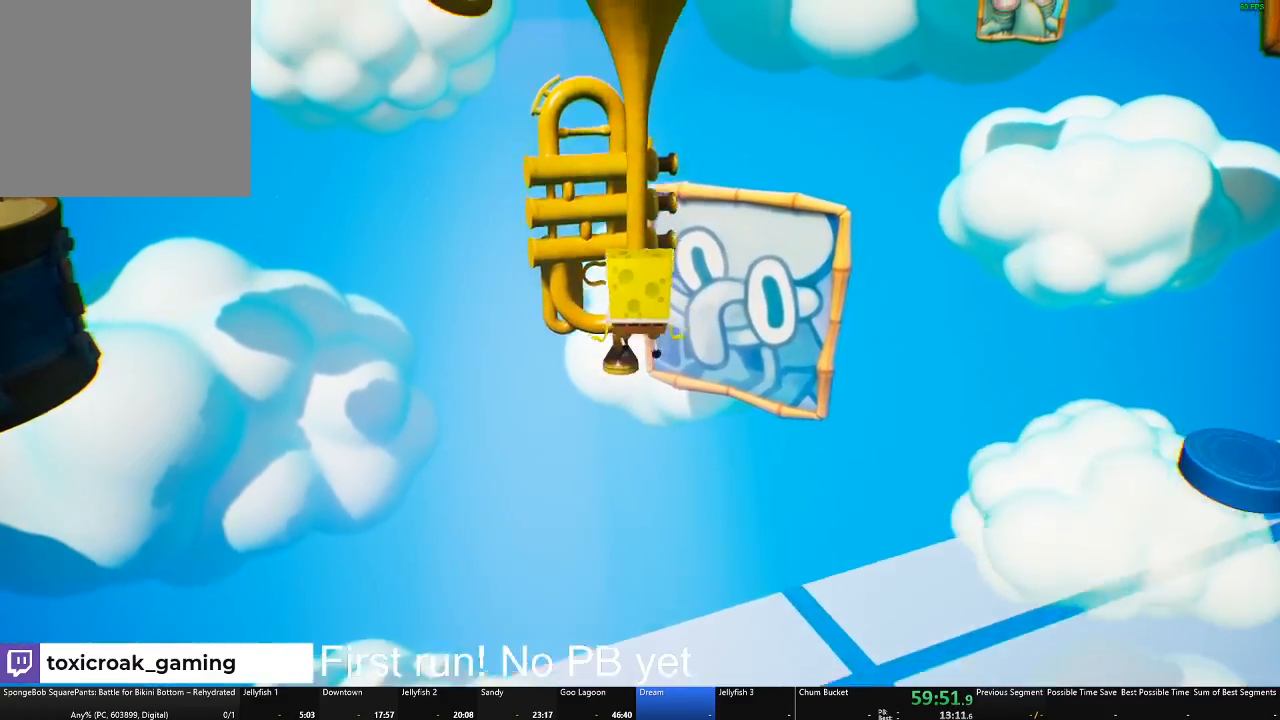
{"buttons": [], "left_stick": "up", "right_stick": "center", "events": [[17, "A", "up"], [134, "X", "down"], [451, "X", "up"]]}
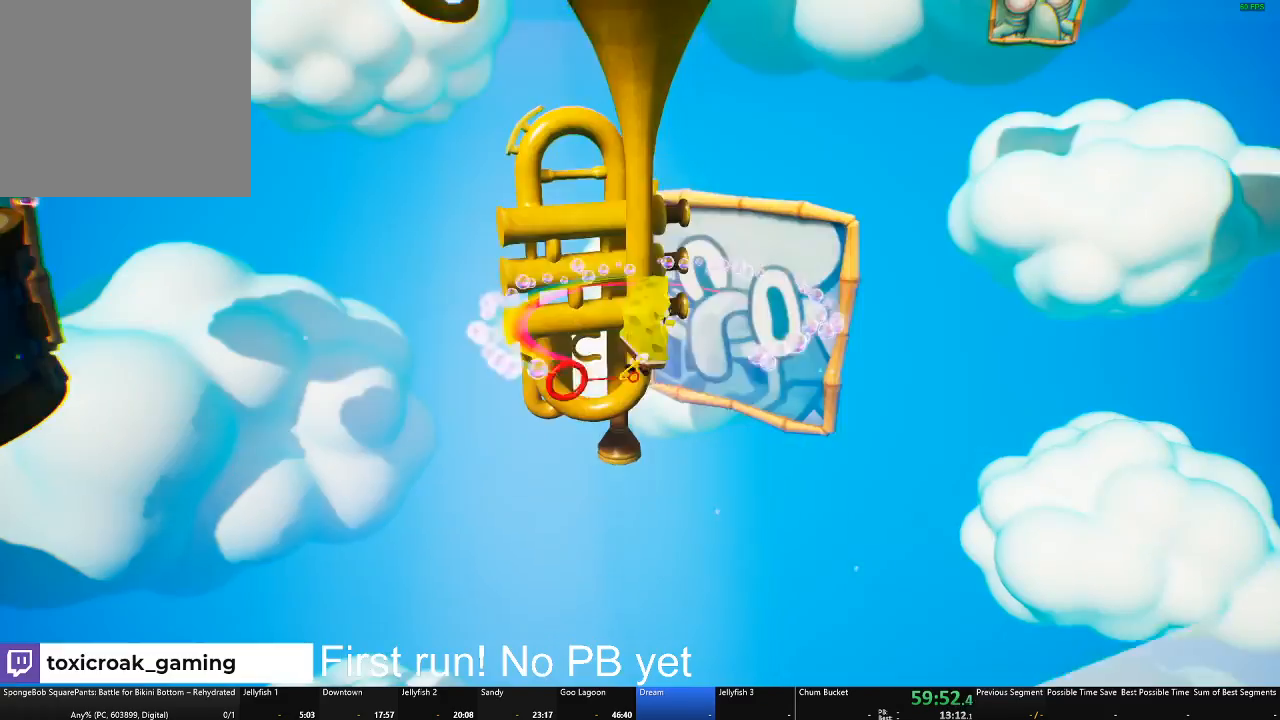
{"buttons": [], "left_stick": "up", "right_stick": "center", "events": []}
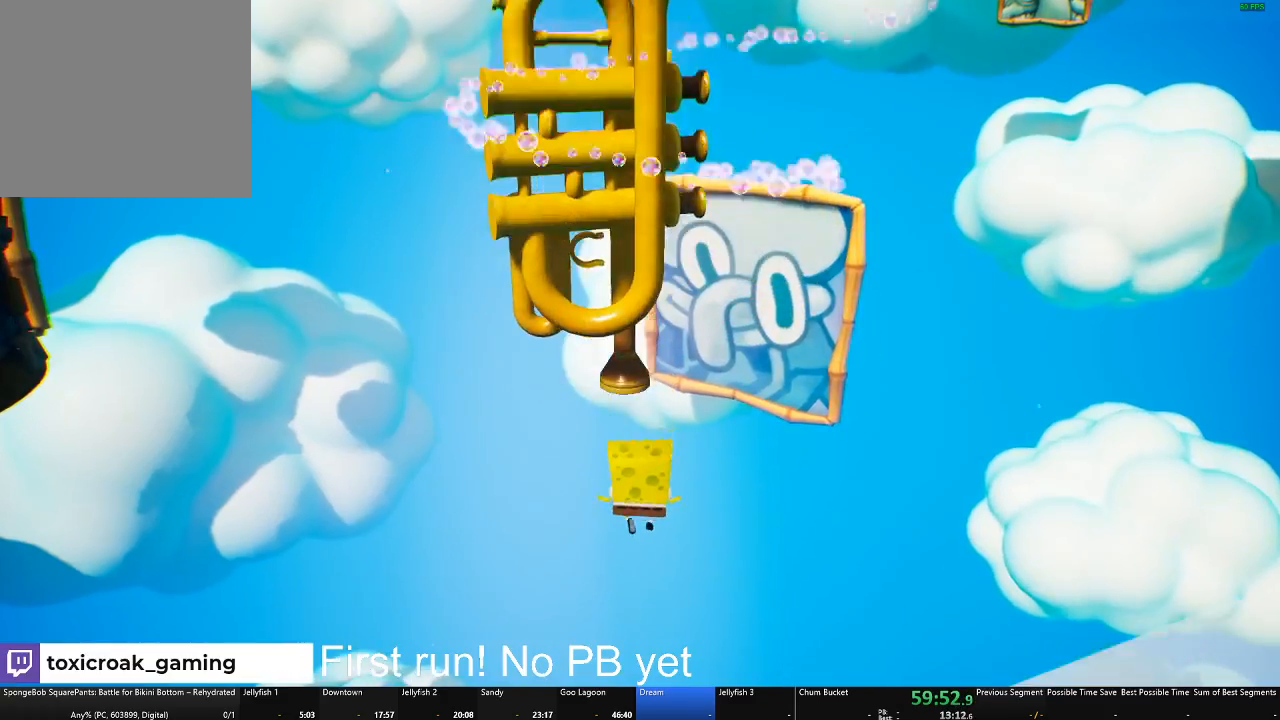
{"buttons": [], "left_stick": "center", "right_stick": "center", "events": [[84, "left_stick", "center"]]}
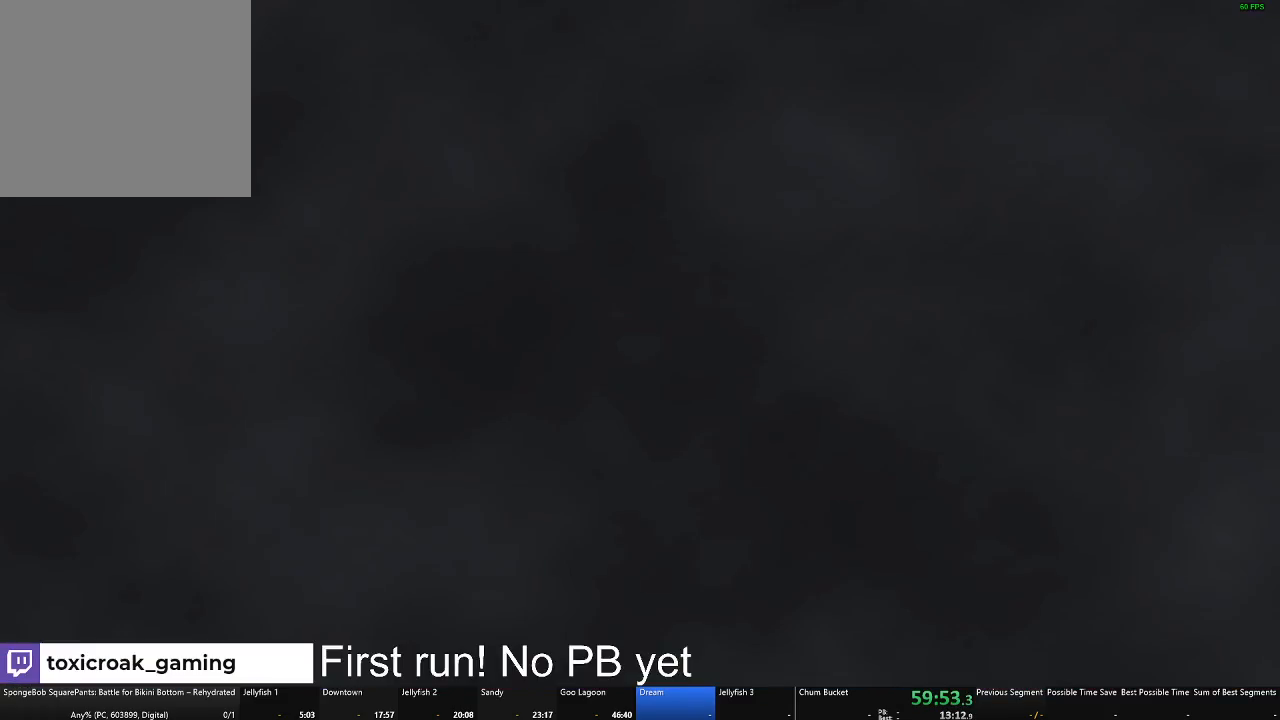
{"buttons": [], "left_stick": "up", "right_stick": "center", "events": [[100, "left_stick", "up"]]}
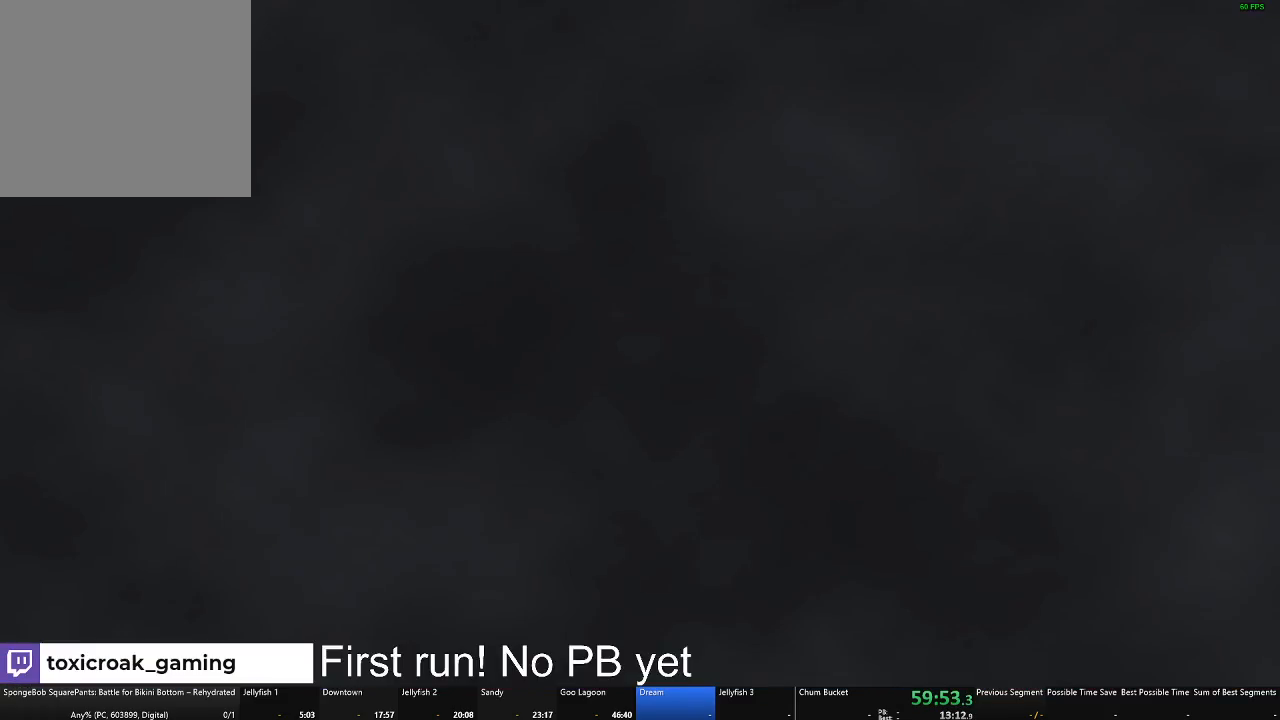
{"buttons": [], "left_stick": "up", "right_stick": "center", "events": []}
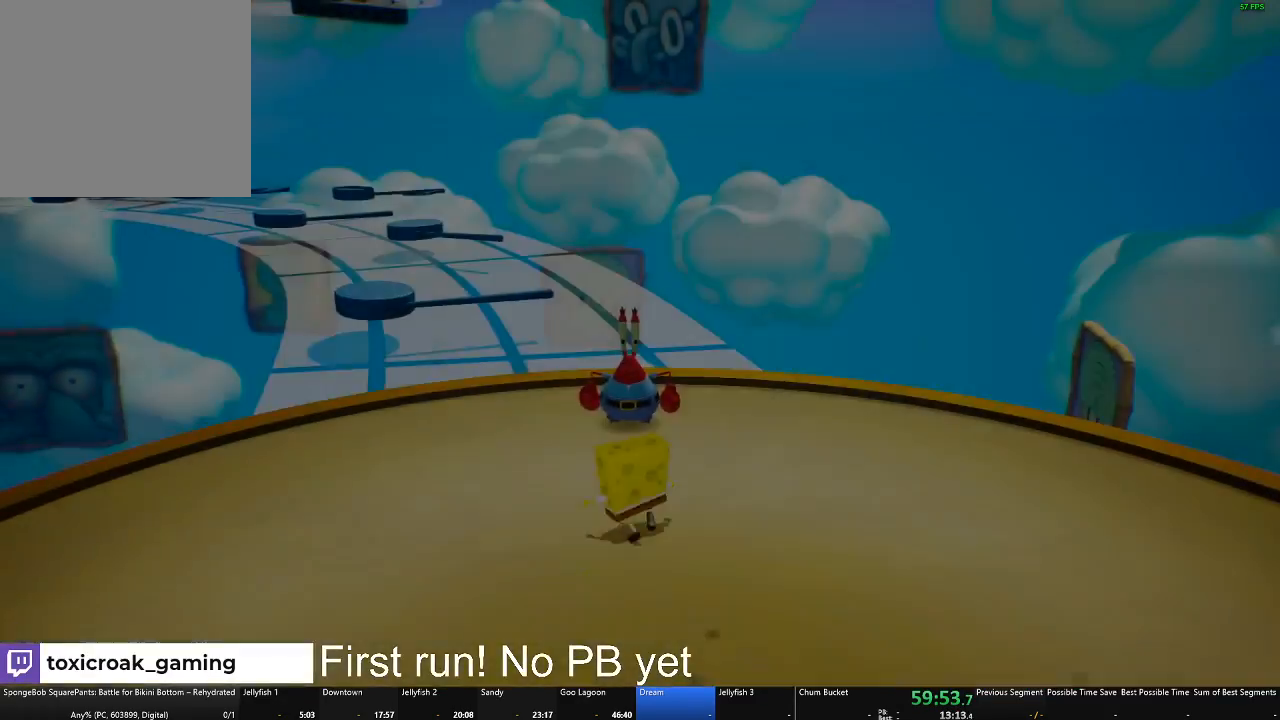
{"buttons": [], "left_stick": "up", "right_stick": "center", "events": [[267, "right_stick", "left"], [500, "right_stick", "center"]]}
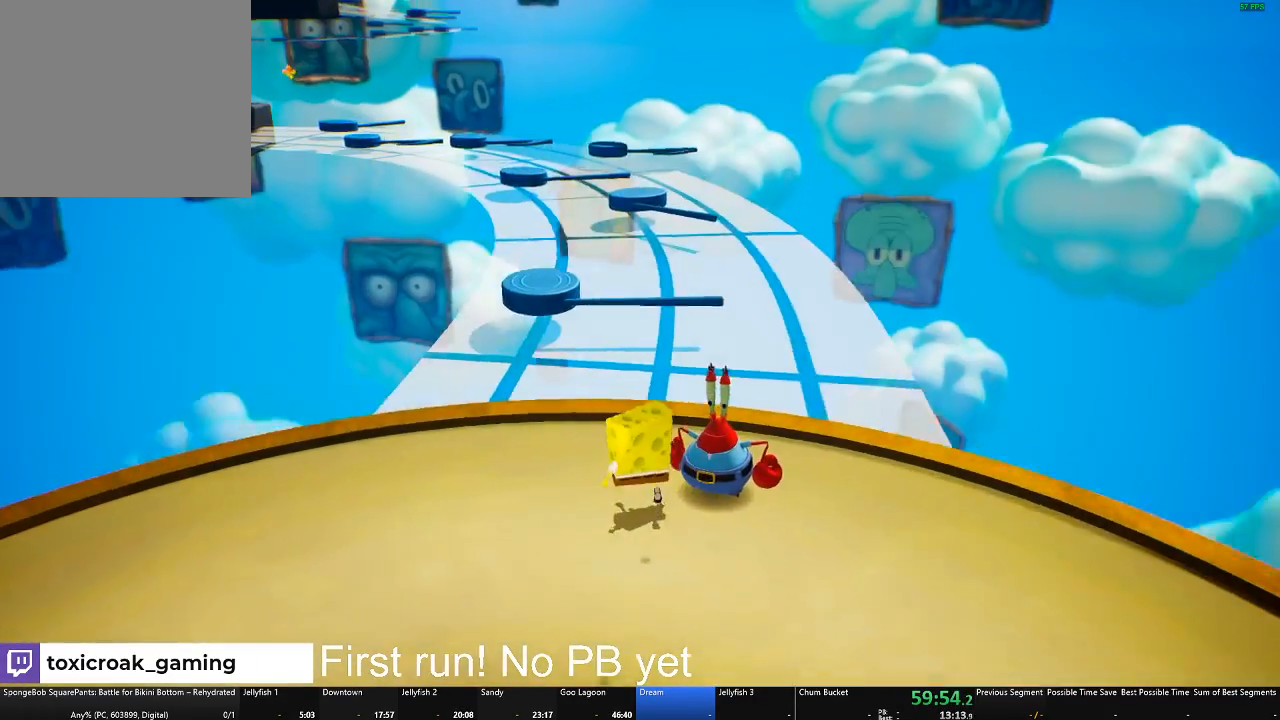
{"buttons": [], "left_stick": "up-left", "right_stick": "center", "events": [[367, "left_stick", "up-left"]]}
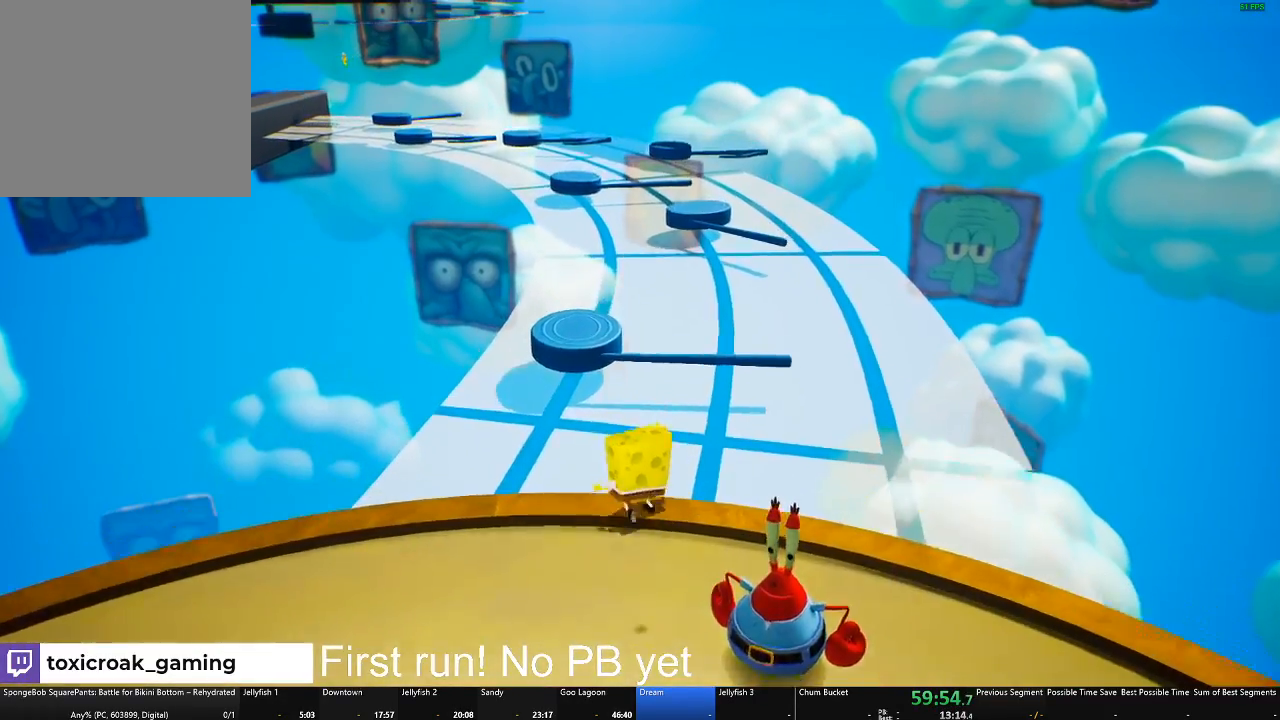
{"buttons": [], "left_stick": "up", "right_stick": "center", "events": [[83, "A", "down"], [133, "left_stick", "up"], [283, "A", "up"]]}
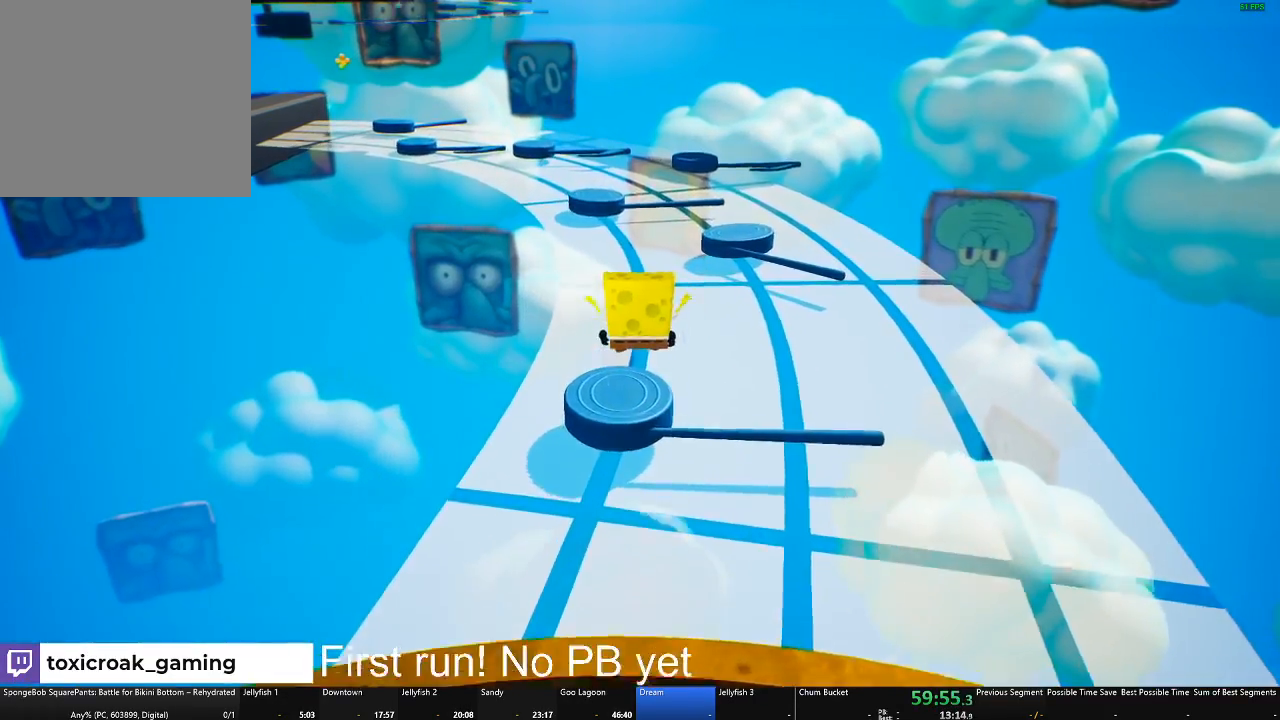
{"buttons": [], "left_stick": "up-right", "right_stick": "center", "events": [[484, "left_stick", "up-right"]]}
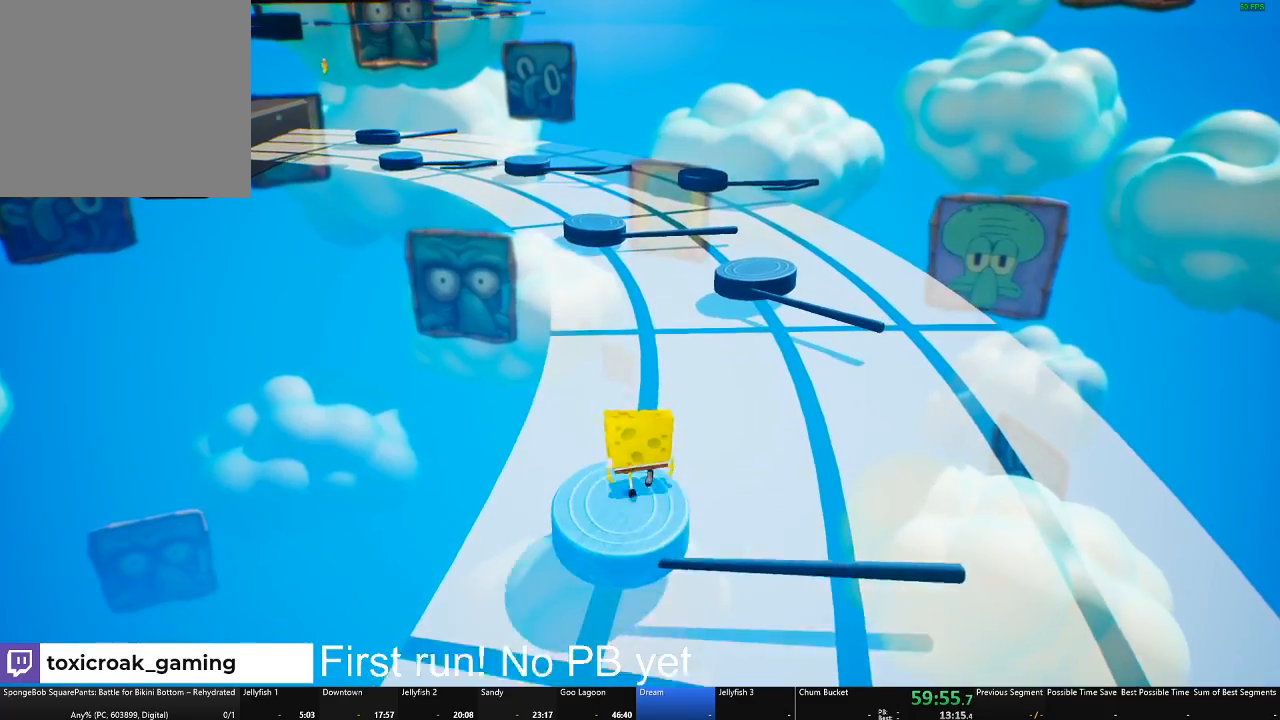
{"buttons": [], "left_stick": "up-right", "right_stick": "center", "events": [[33, "A", "down"], [183, "A", "up"], [367, "A", "down"], [484, "A", "up"]]}
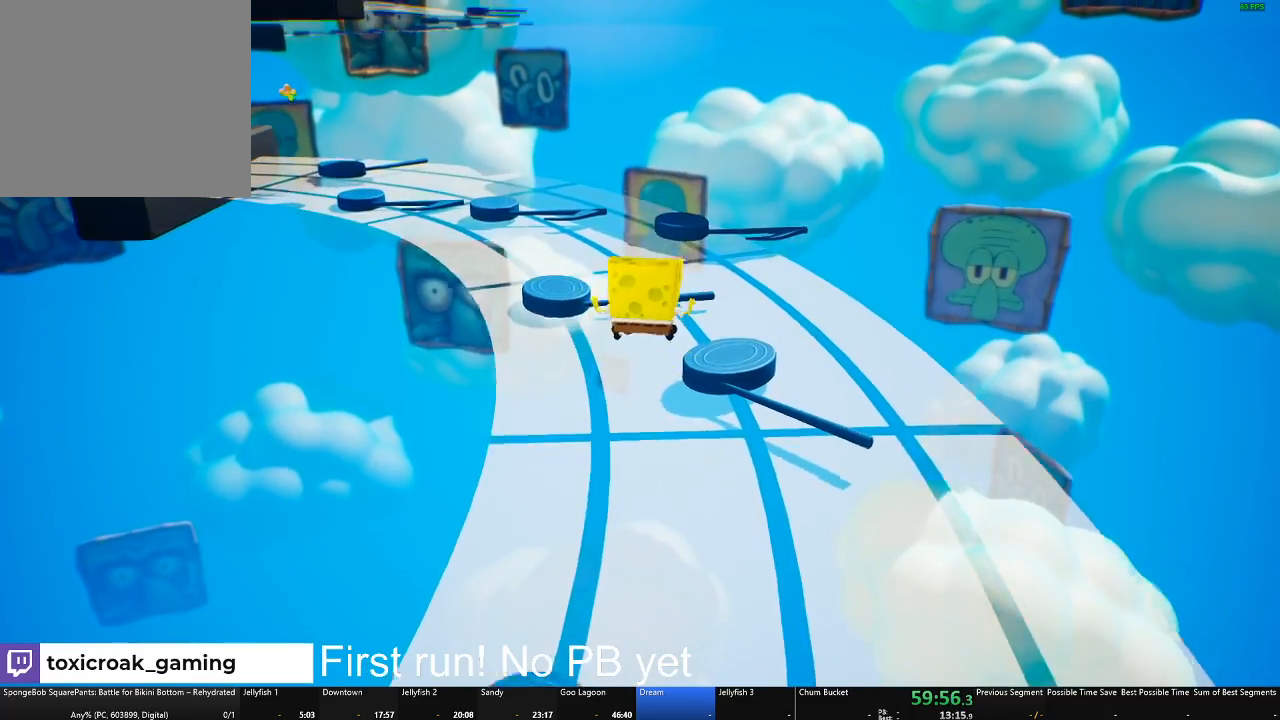
{"buttons": [], "left_stick": "up-right", "right_stick": "center", "events": [[100, "X", "down"], [251, "X", "up"]]}
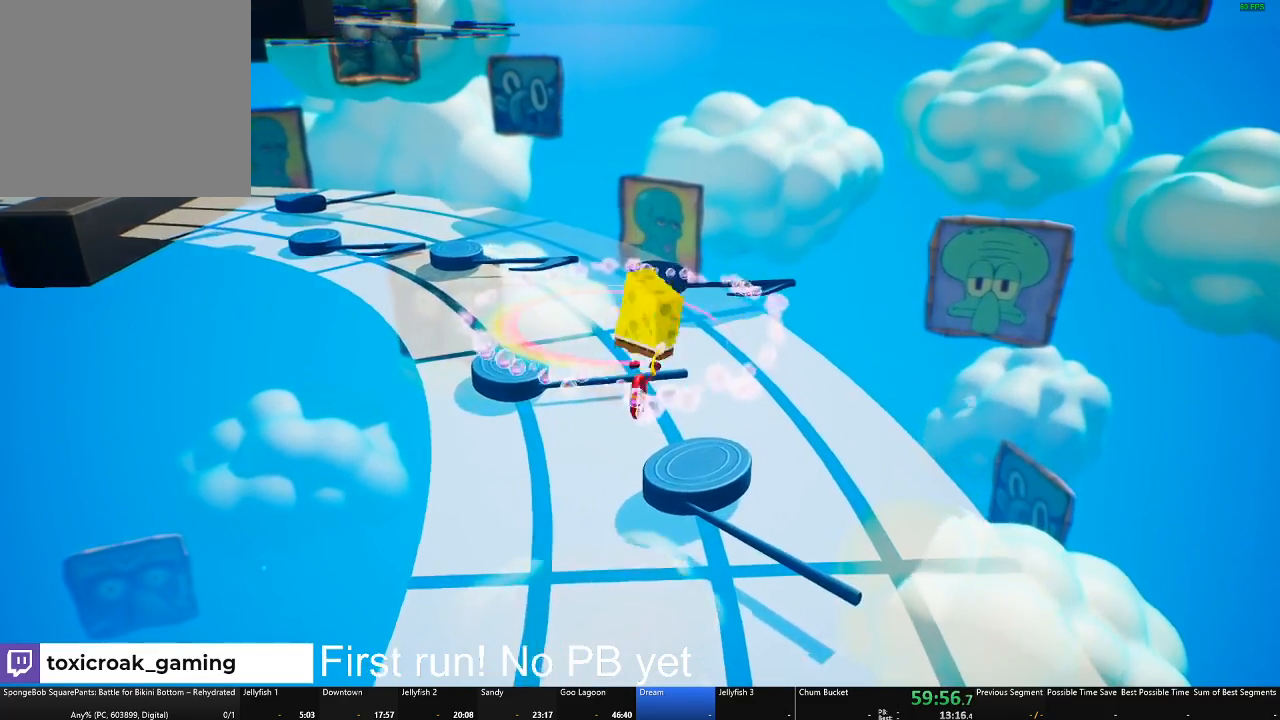
{"buttons": [], "left_stick": "up", "right_stick": "left", "events": [[200, "left_stick", "up"], [250, "right_stick", "left"]]}